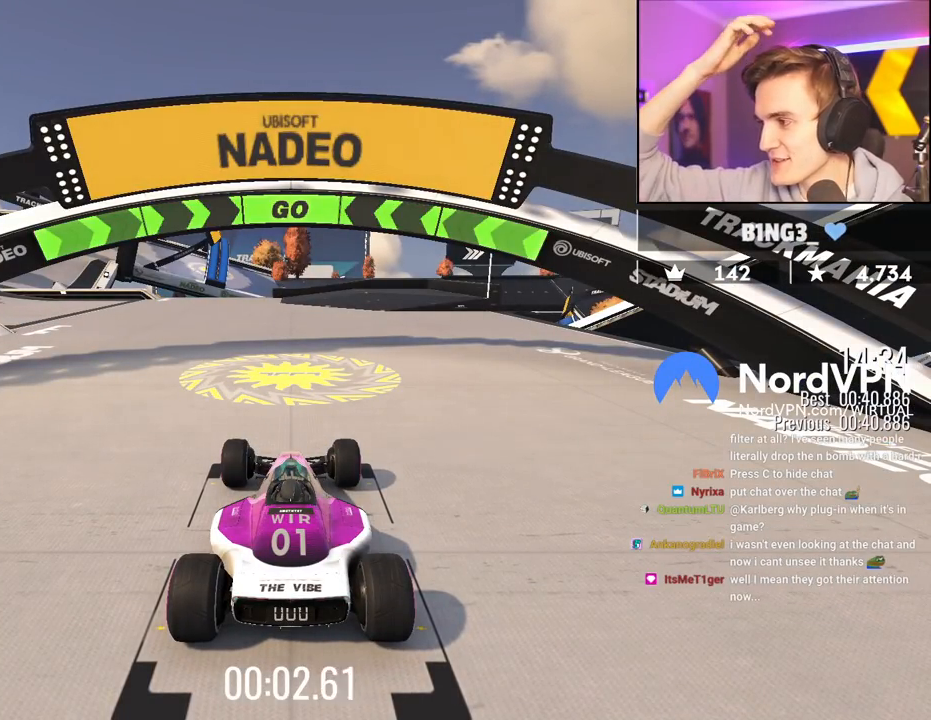
Gameplay with keyboard; each line is a JSON object with the keys held at the frame after it. "events" lists presses ("down") and releases ("up") of "brake", "down", "left", "right" and "up" between this image and that frame as [ms after this image, input, new state], when the widget could be followed in between. No other keys are recorded. Mouse input is not recorded. Key names are as the overlay labels them; some are game actions (e.g. jump) rather than physical keys.
{"keys": [], "events": []}
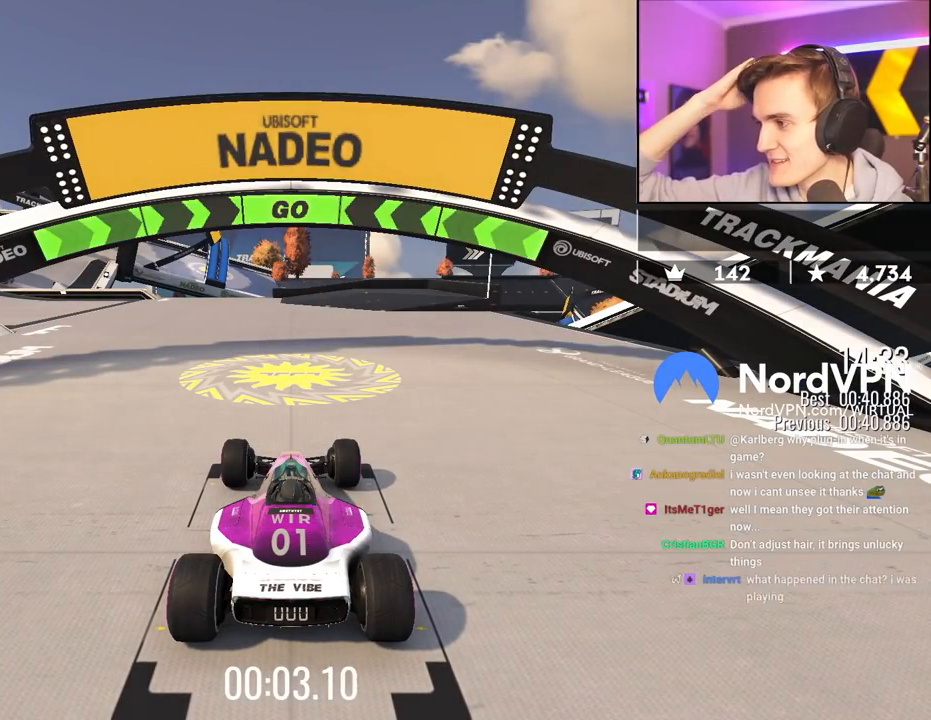
{"keys": [], "events": []}
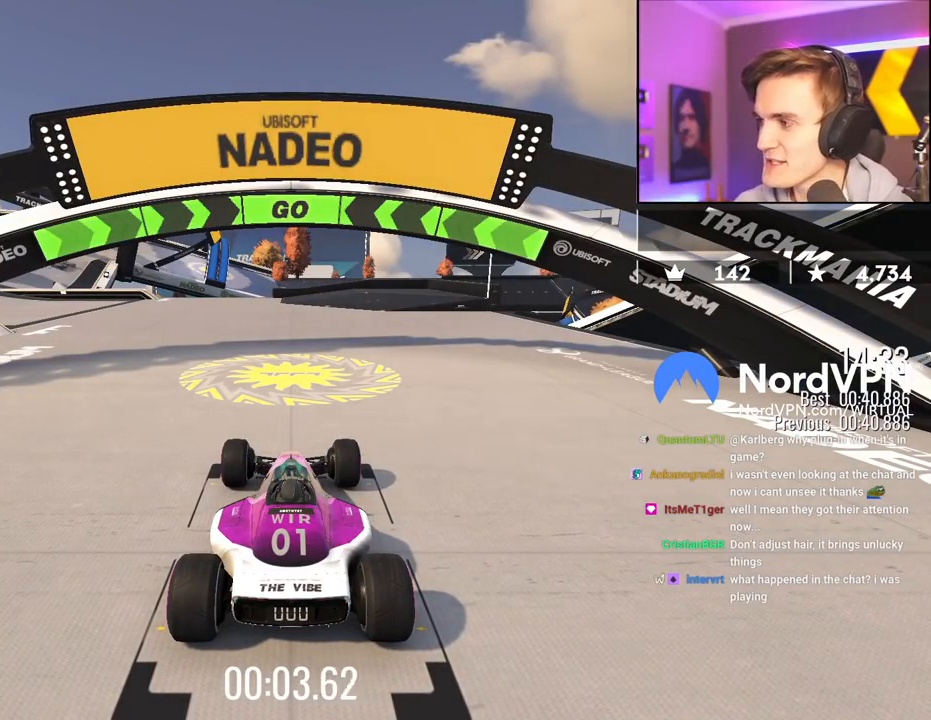
{"keys": ["up"], "events": [[133, "up", "down"]]}
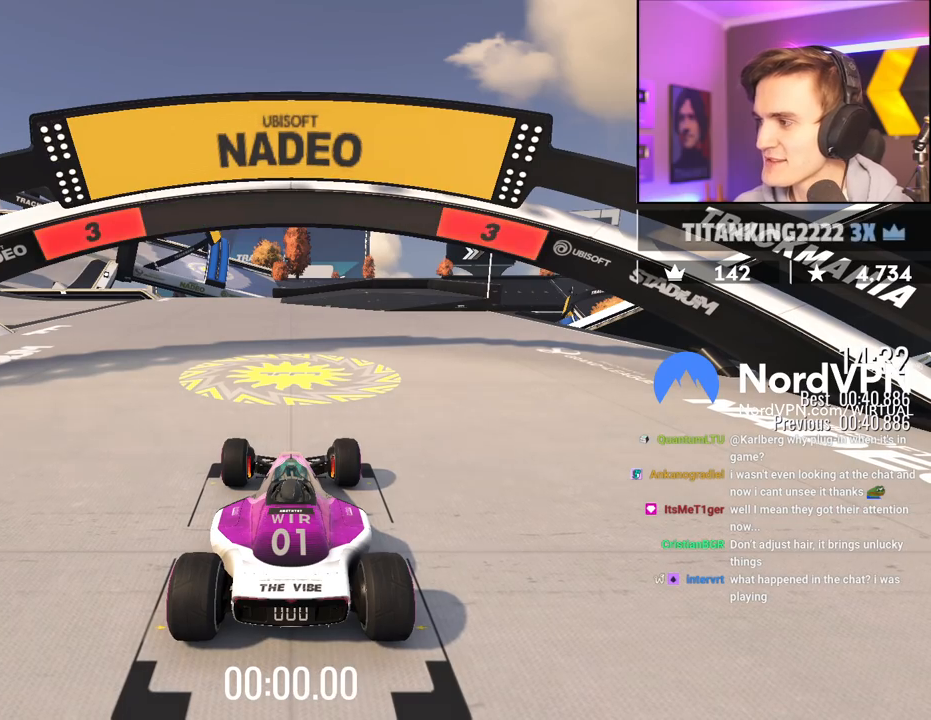
{"keys": ["left", "up"], "events": [[283, "left", "down"]]}
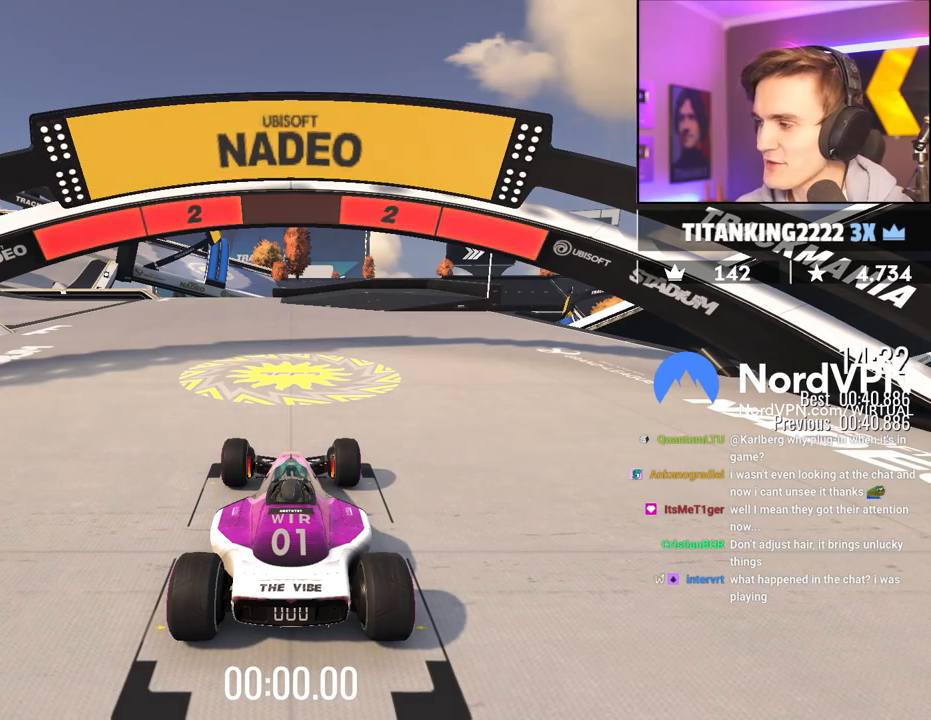
{"keys": ["up"], "events": [[67, "left", "up"]]}
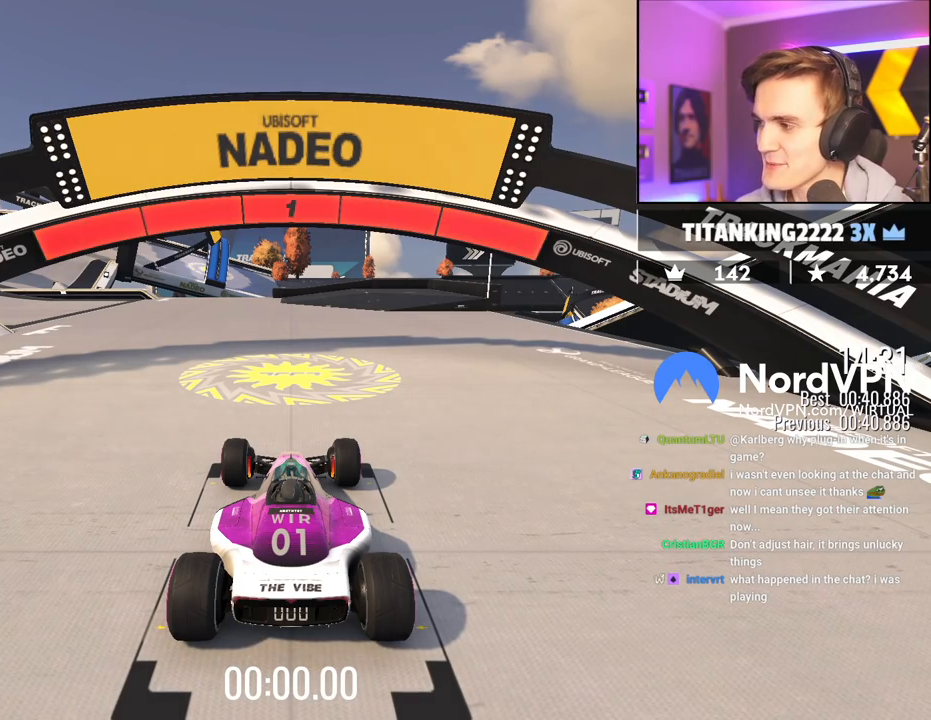
{"keys": ["up"], "events": []}
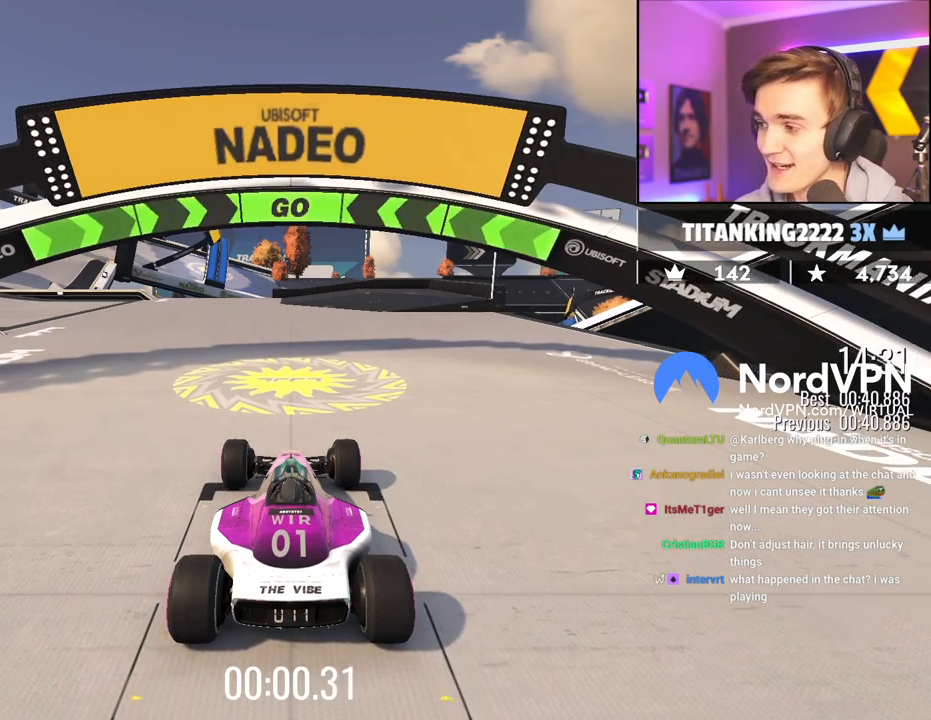
{"keys": ["up"], "events": [[100, "left", "down"], [483, "left", "up"]]}
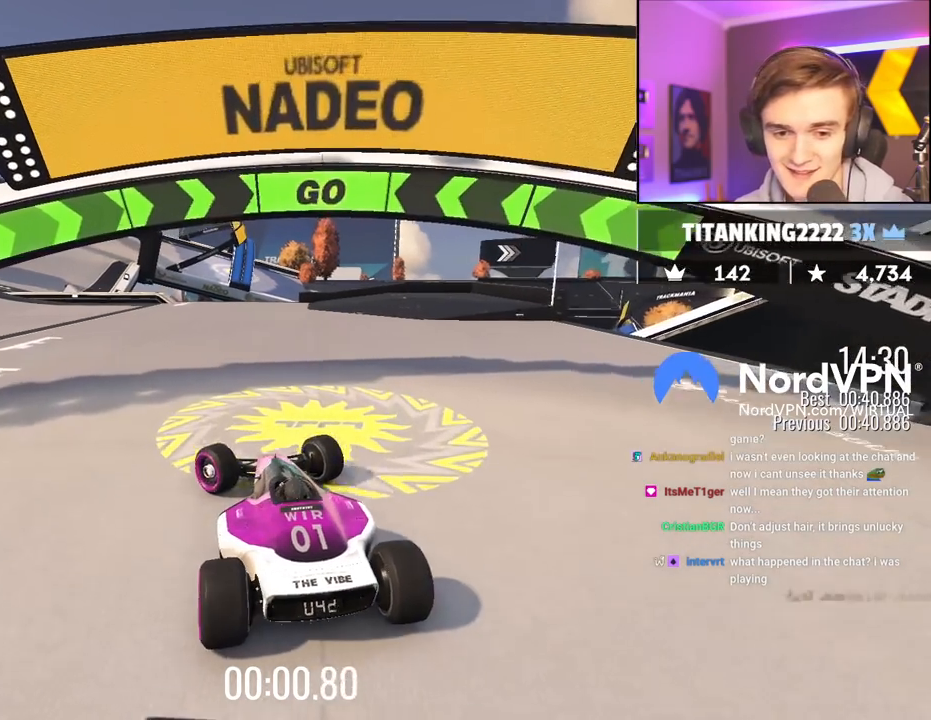
{"keys": ["up"], "events": [[117, "left", "down"], [300, "left", "up"], [400, "left", "down"], [450, "left", "up"]]}
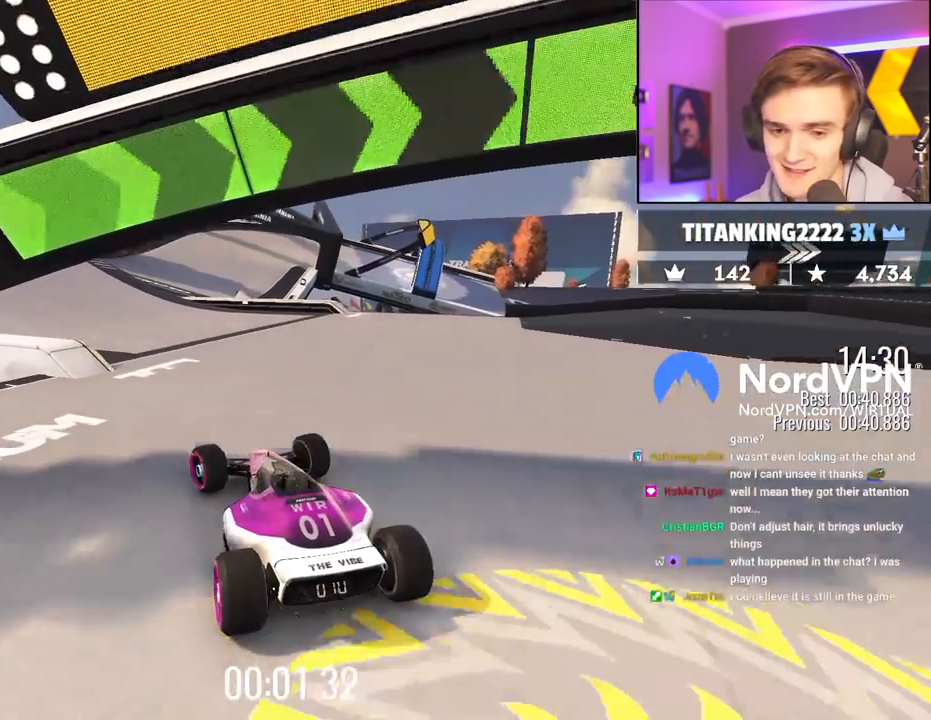
{"keys": ["up"], "events": []}
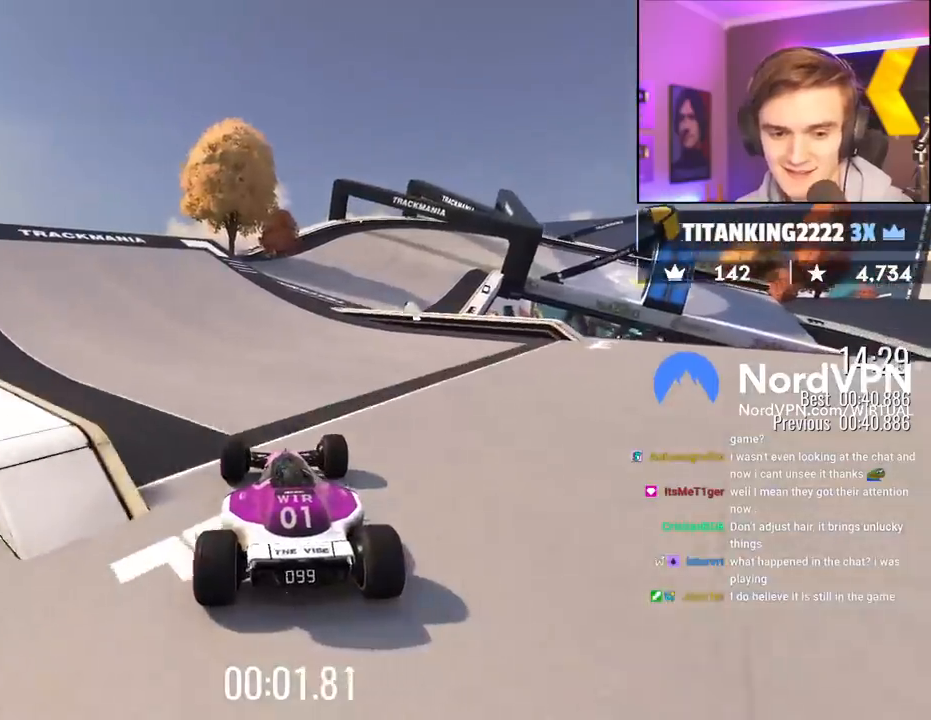
{"keys": ["right", "up"], "events": [[433, "right", "down"]]}
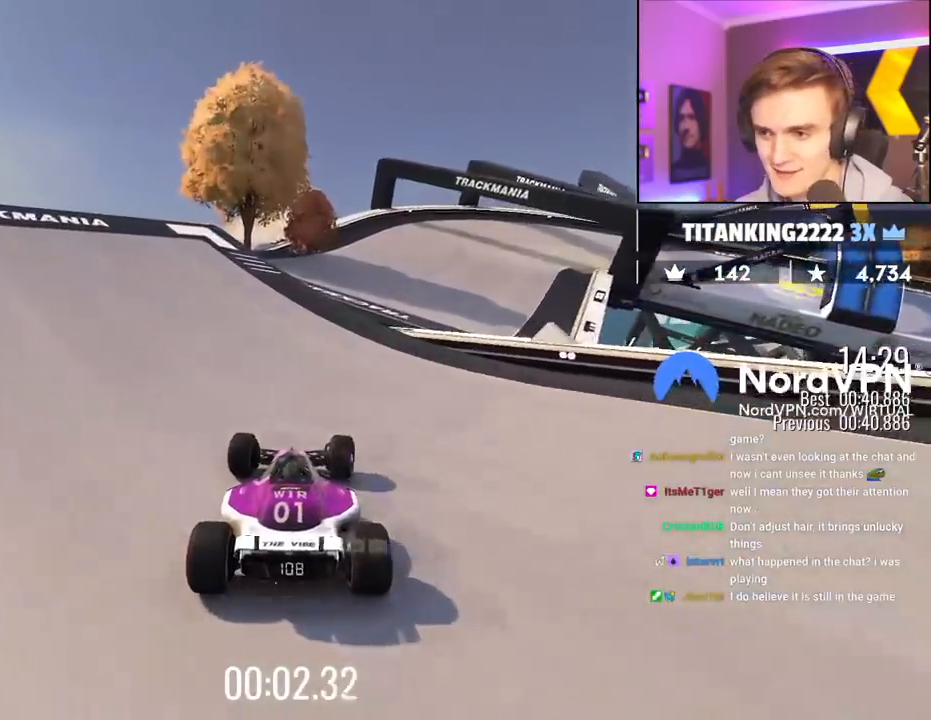
{"keys": ["up"], "events": [[33, "right", "up"], [217, "right", "down"], [450, "right", "up"]]}
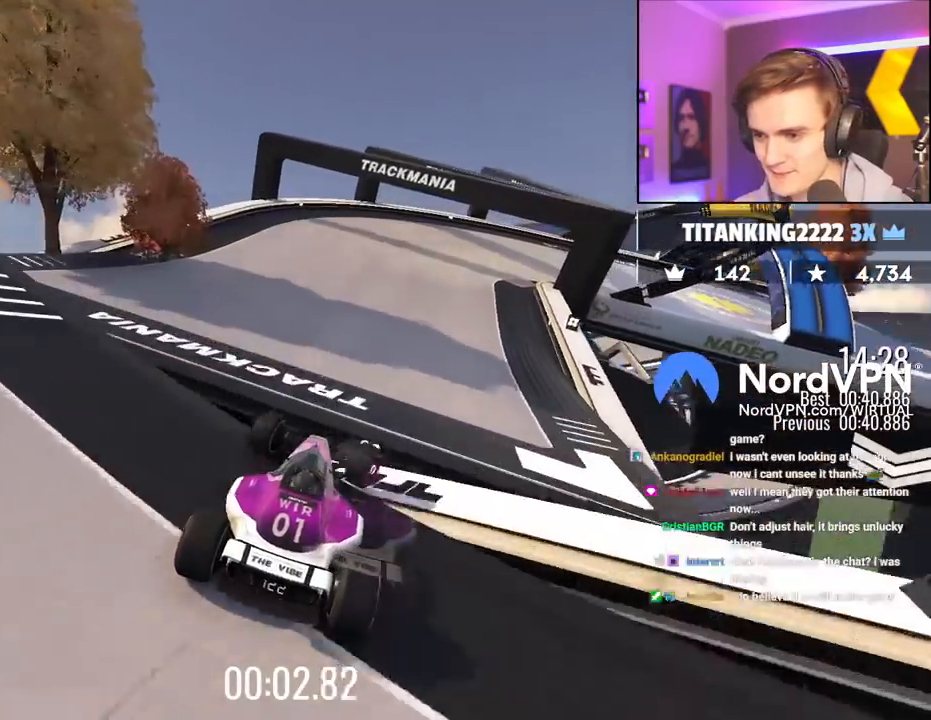
{"keys": ["up"], "events": [[317, "right", "down"], [417, "right", "up"]]}
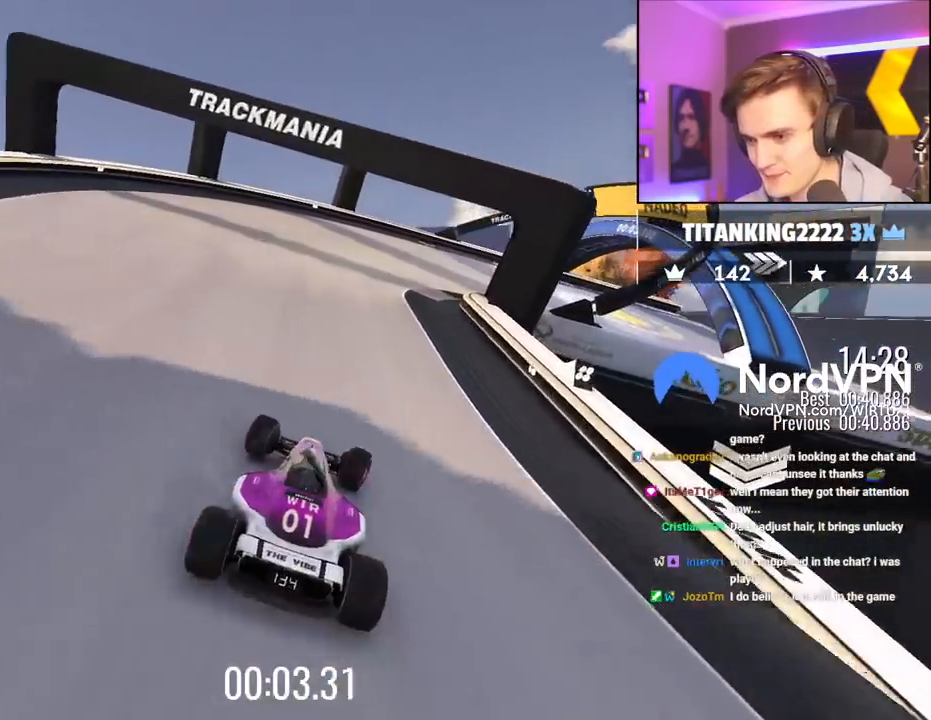
{"keys": ["right", "up"], "events": [[50, "right", "down"], [250, "right", "up"], [333, "right", "down"]]}
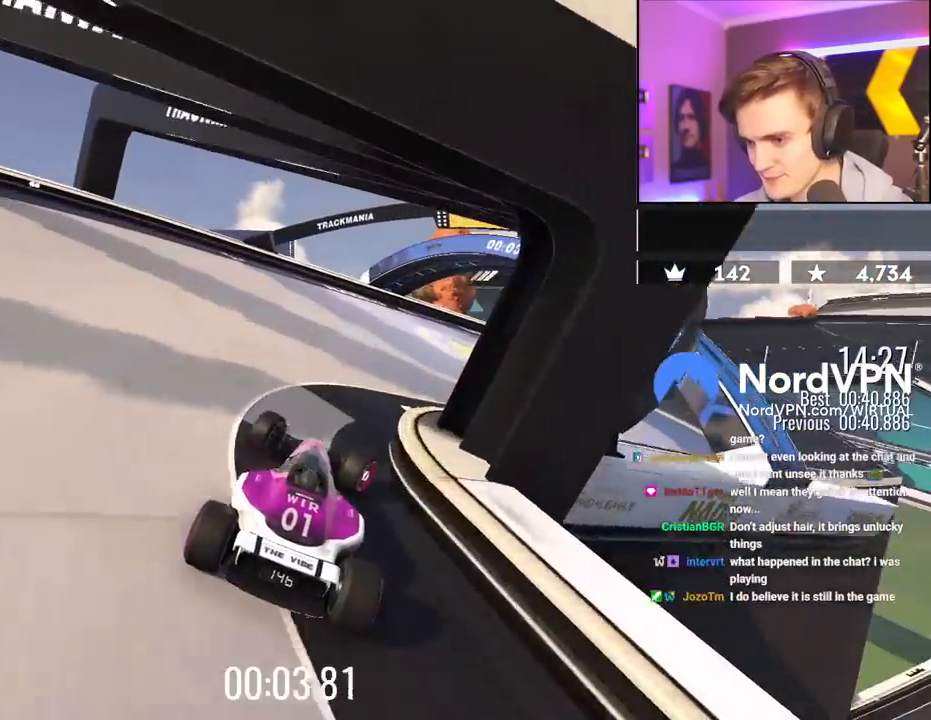
{"keys": ["up"], "events": [[217, "right", "up"]]}
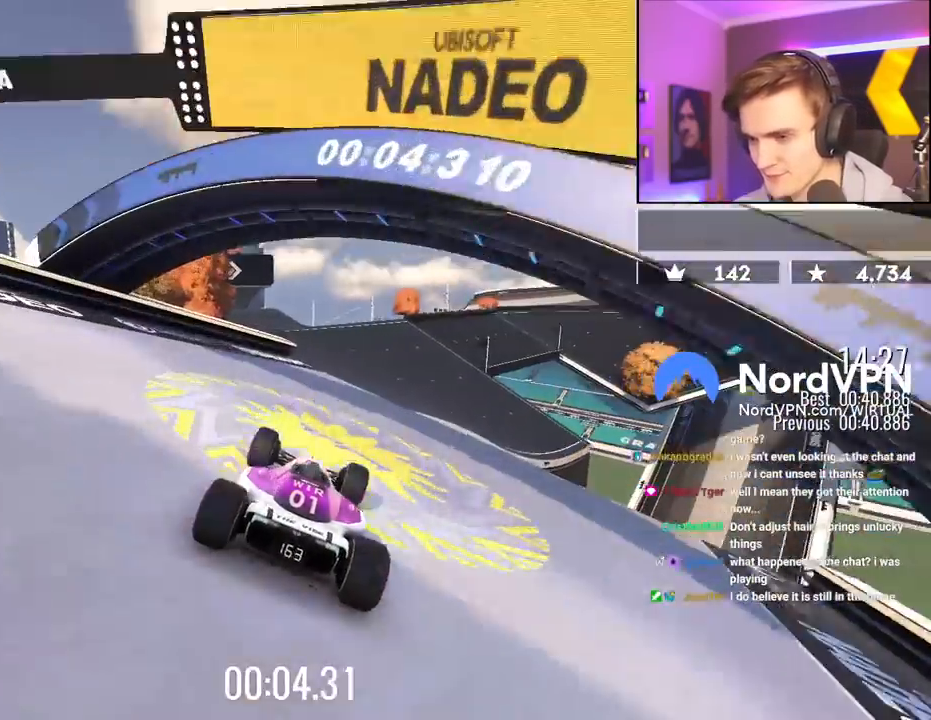
{"keys": ["up"], "events": [[233, "right", "down"], [283, "right", "up"]]}
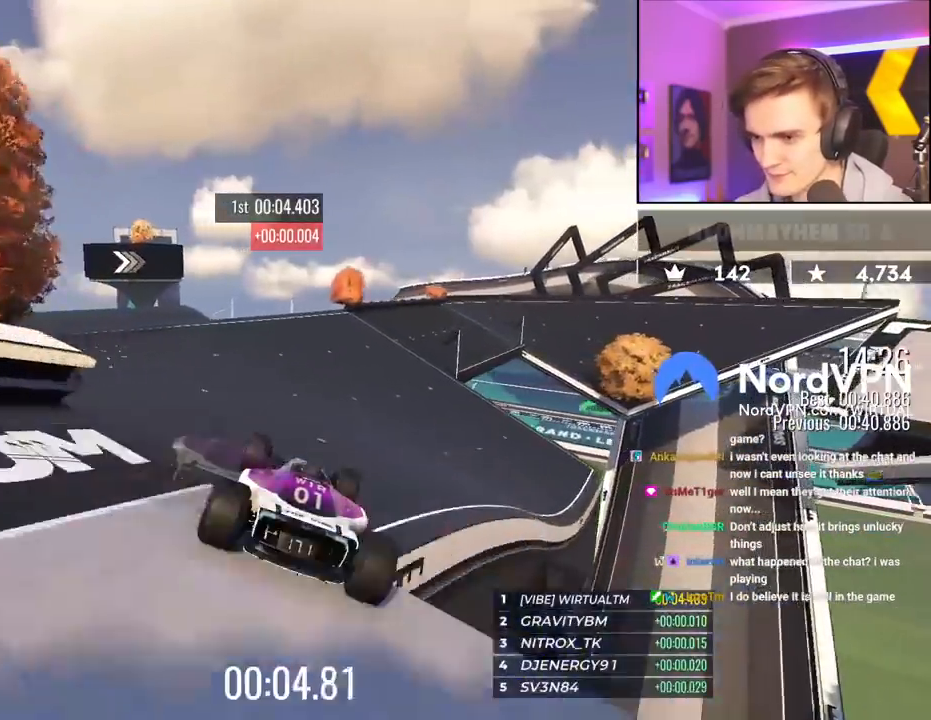
{"keys": ["up"], "events": [[383, "right", "down"], [483, "right", "up"]]}
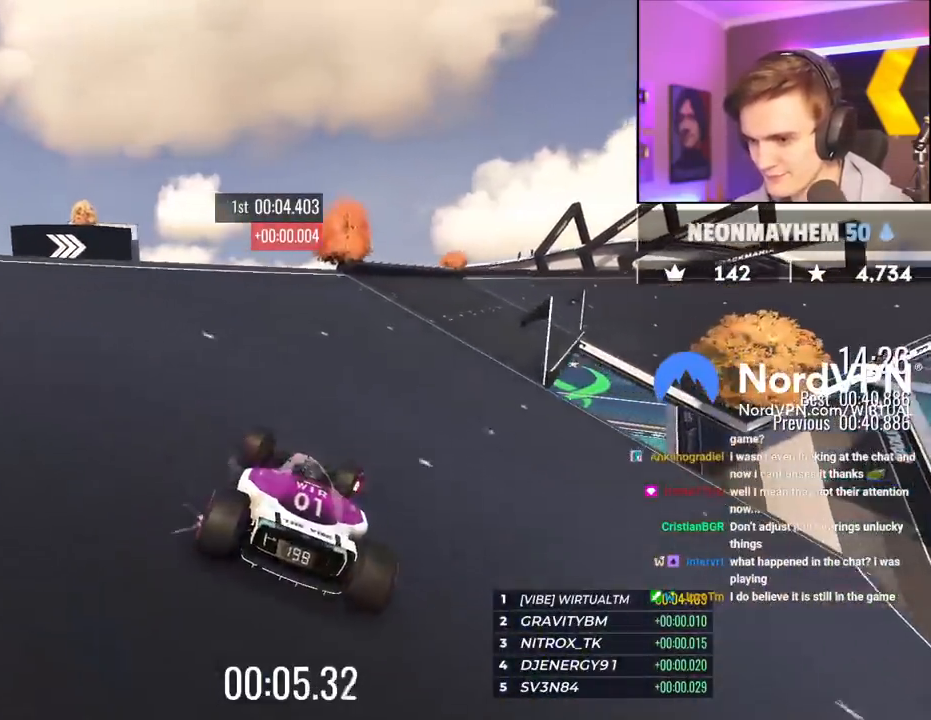
{"keys": ["right", "up"], "events": [[67, "right", "down"]]}
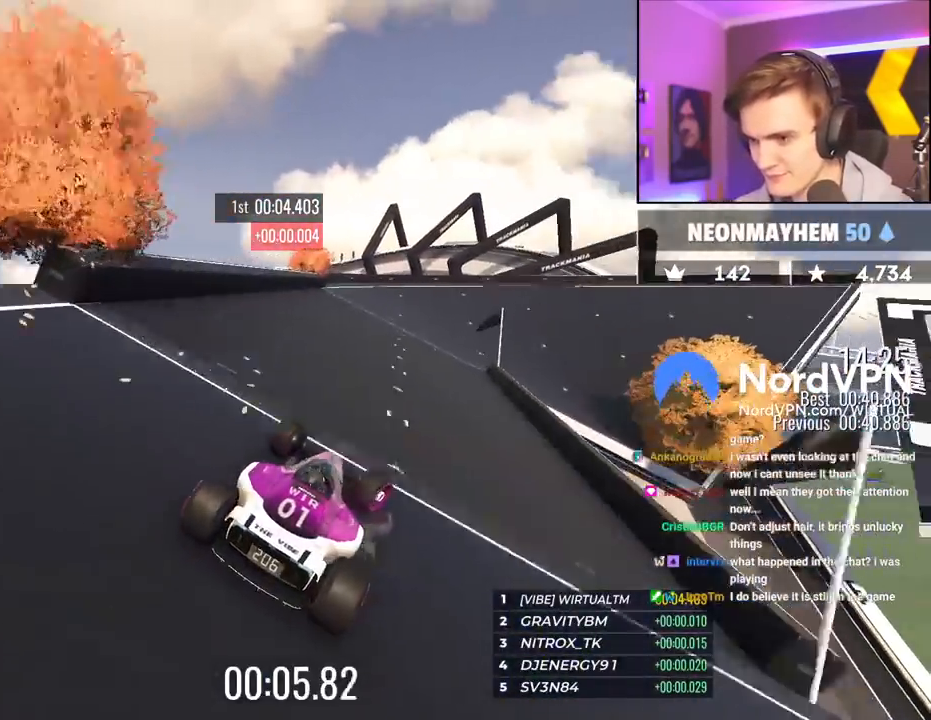
{"keys": ["right", "up"], "events": [[233, "right", "up"], [317, "right", "down"]]}
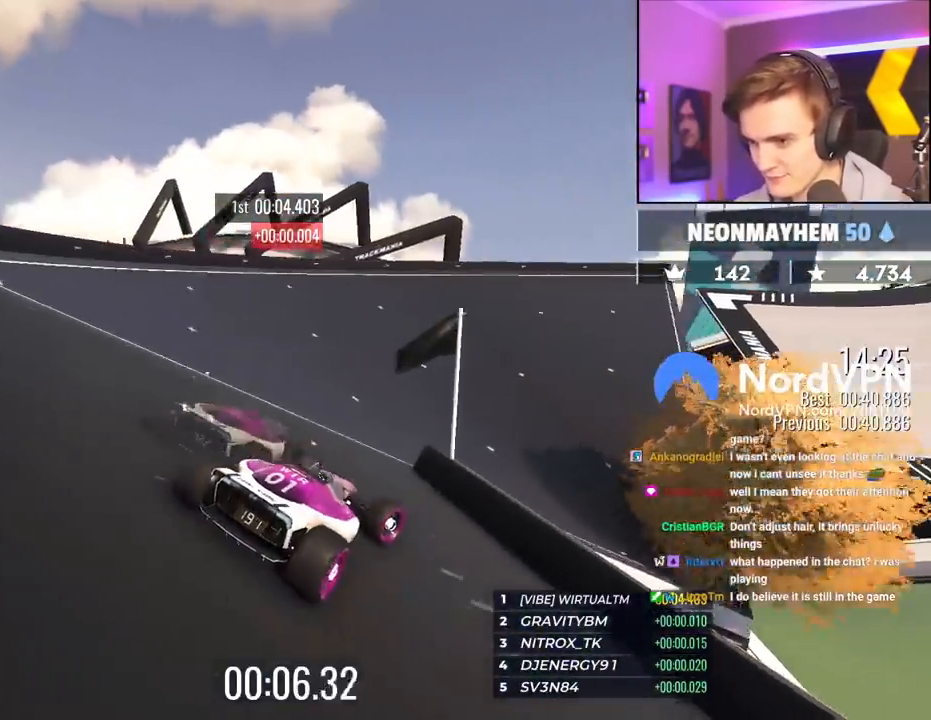
{"keys": ["right", "up"], "events": [[283, "right", "up"], [483, "right", "down"]]}
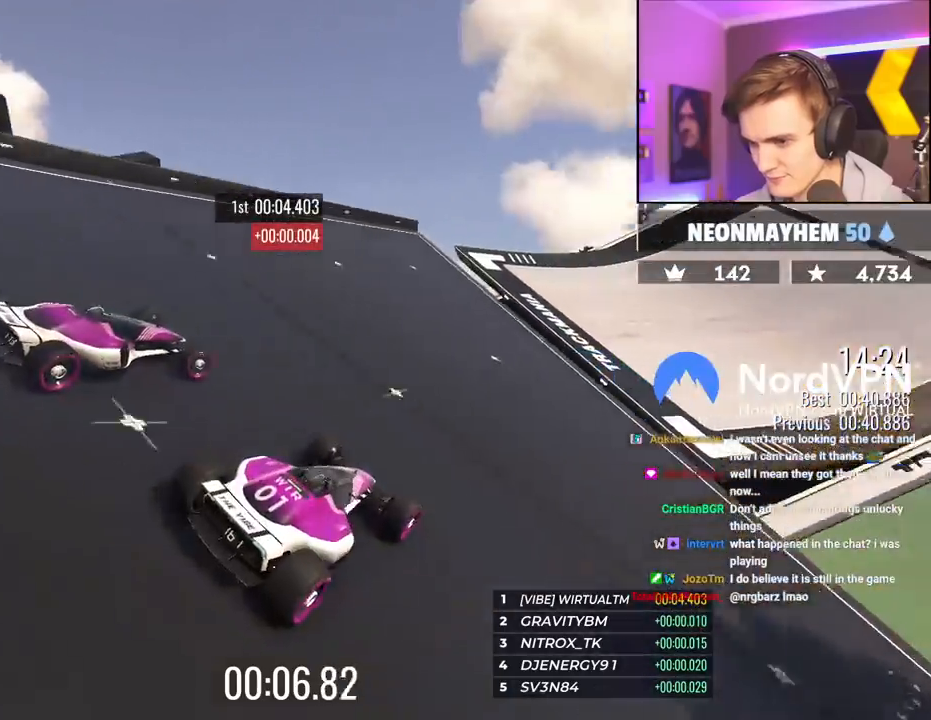
{"keys": ["up"], "events": [[117, "right", "up"], [217, "right", "down"], [300, "right", "up"]]}
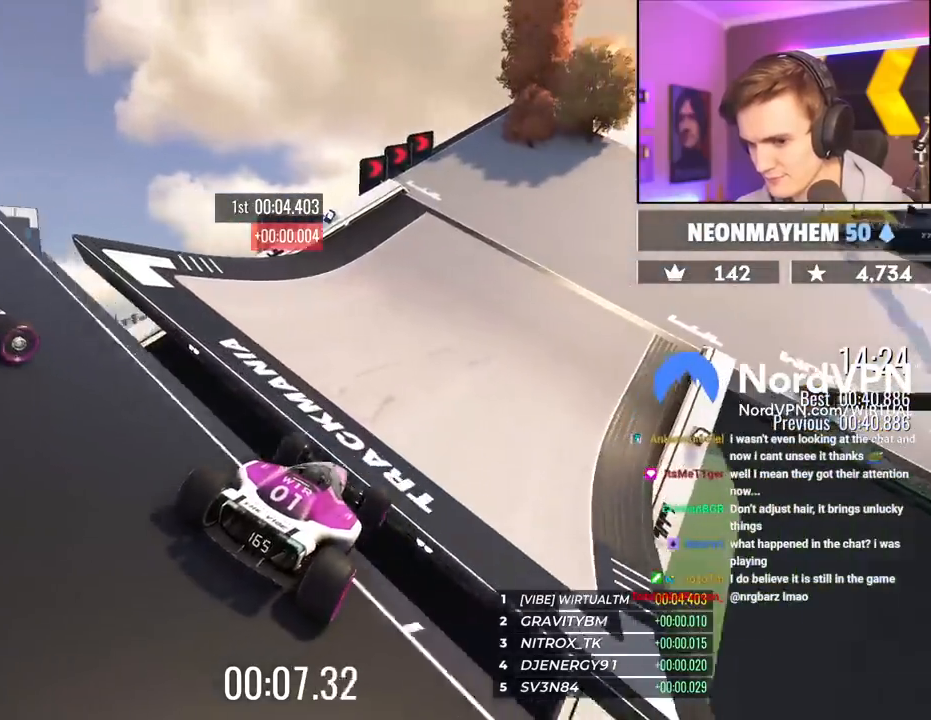
{"keys": ["right", "up"], "events": [[233, "right", "down"]]}
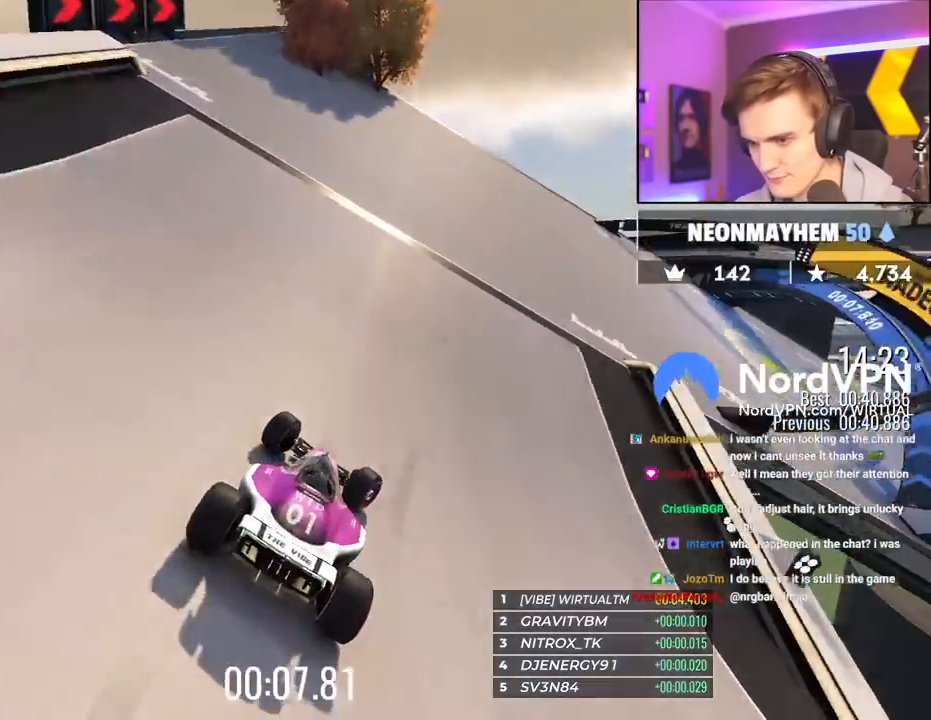
{"keys": ["right", "up"], "events": []}
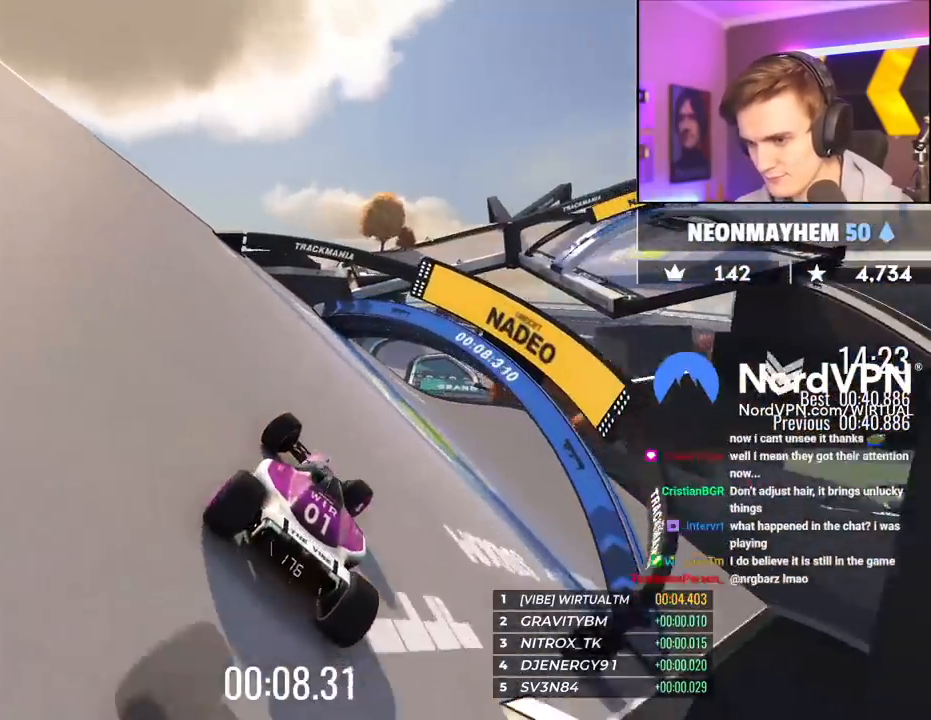
{"keys": ["right", "up"], "events": []}
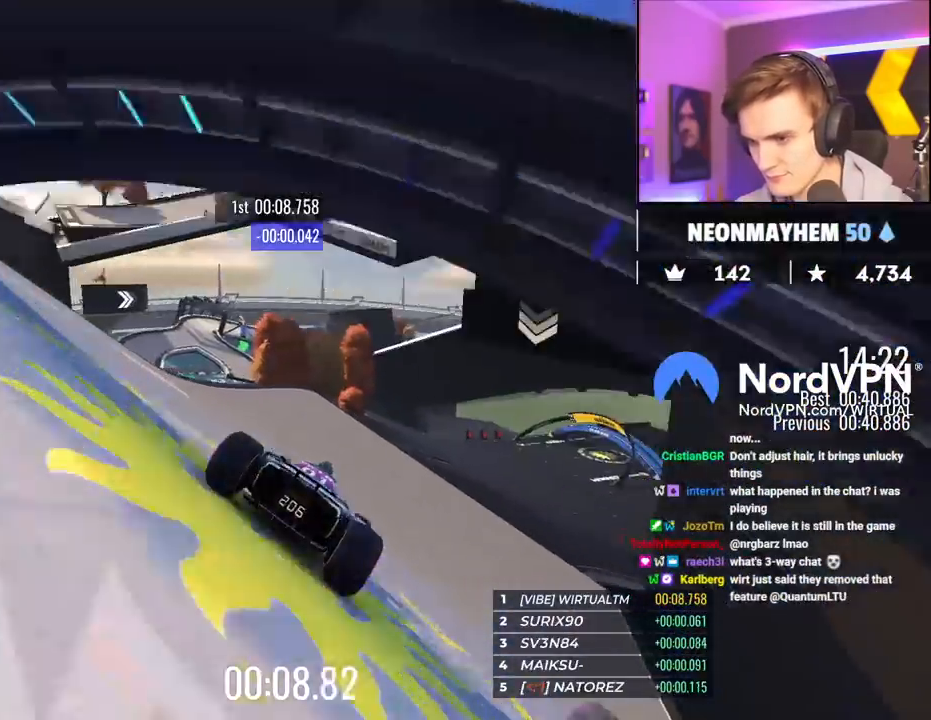
{"keys": ["up"], "events": [[133, "right", "up"], [267, "right", "down"], [317, "right", "up"]]}
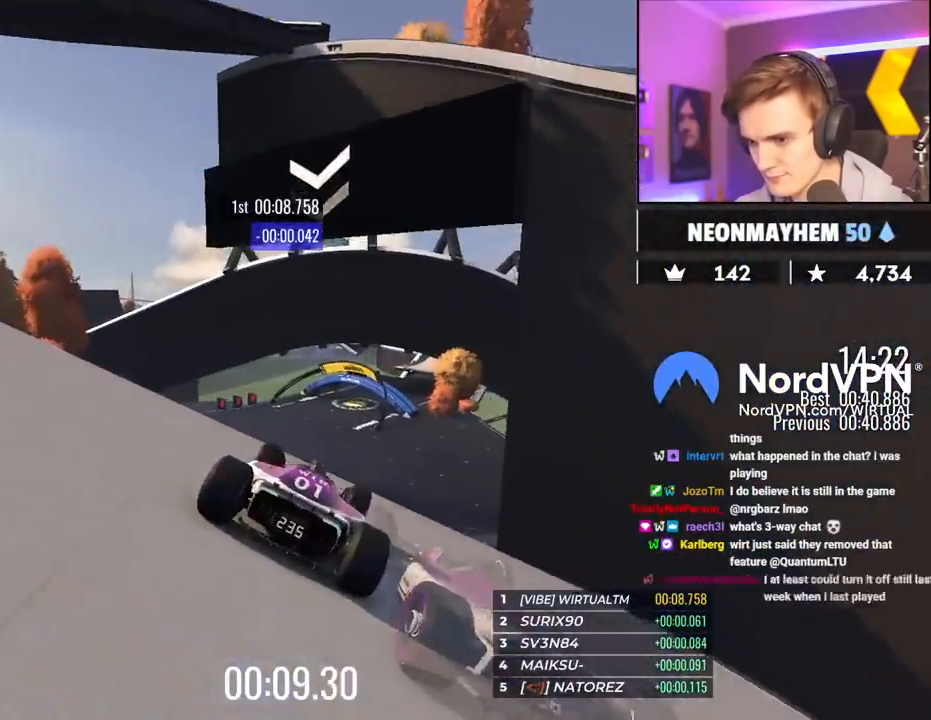
{"keys": ["up"], "events": [[333, "brake", "down"], [433, "brake", "up"]]}
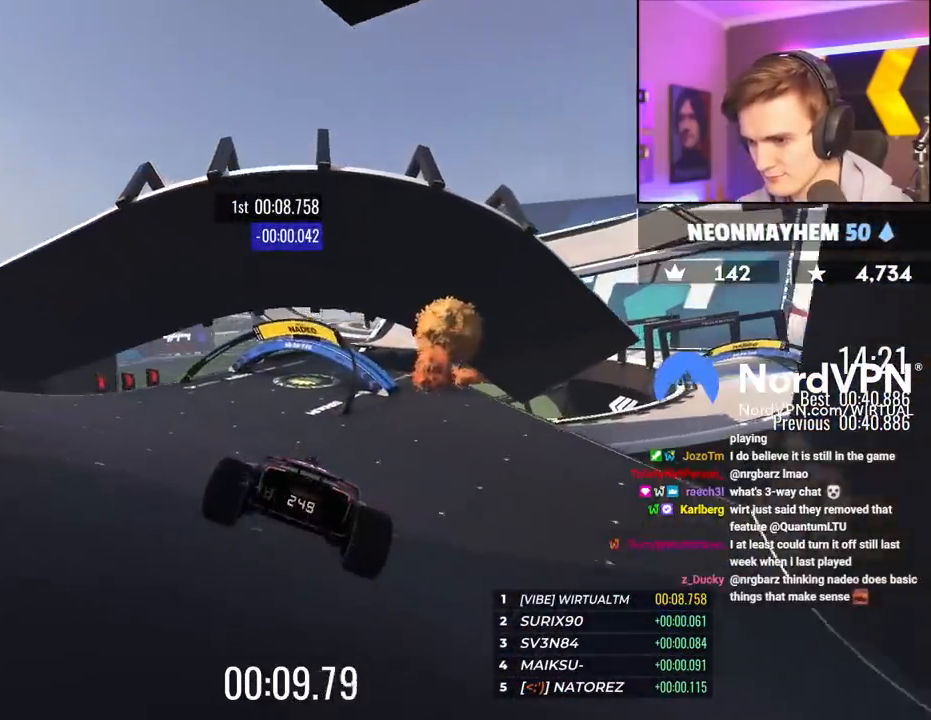
{"keys": ["right", "up"], "events": [[450, "right", "down"]]}